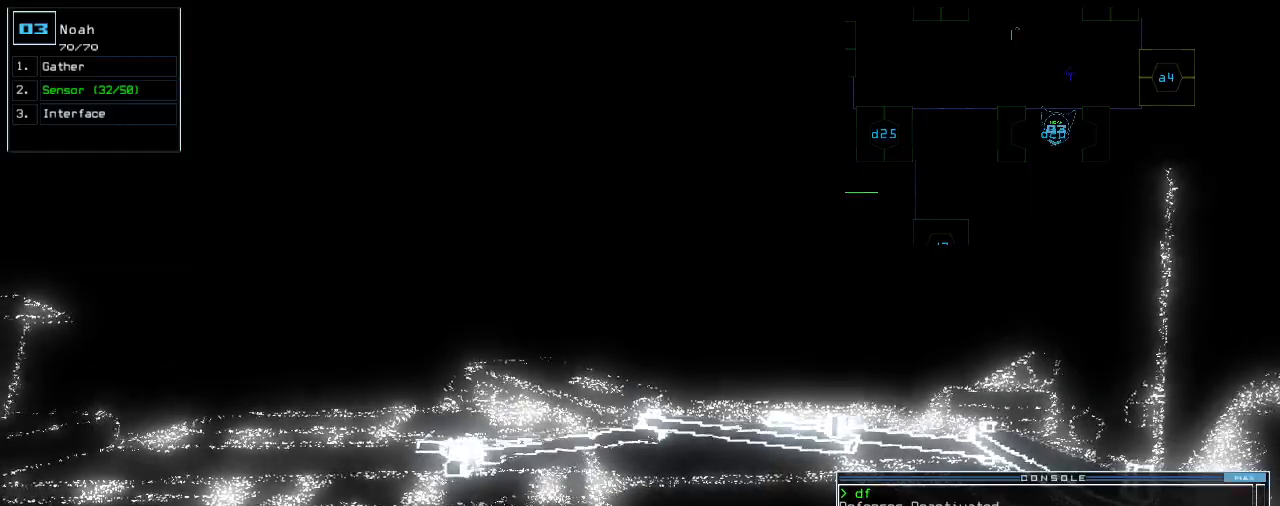
Gameplay with keyboard; each line is a JSON object with the keys held at the frame after it. "events" lists presses ("down") and releases ("up") of ".", "0", "1", "2", "3", "4", "5", "6", "7", "8", "9", "a", "b", "backspace", "c", "caps_lock", "comma", "ctrl_l", "ctrl_r", "d", "down", "e", "equals", "escape", "f", "g", "h", "i", "j", "k", "l", "left", "m", "minus", "n", "o", "p", "q", "quote", "r", "return", "right", "s", "semicolon", "shift_l", "space", "t", "tab", "tilde", "u", "up", "v", "w", "x", "y" and "z" between this image and that frame as [ms after this image, input, new state], when the widget could be followed in between. No other keys are recorded. Mouse input is not recorded. Not read: other_keys shift_r.
{"keys": [], "events": []}
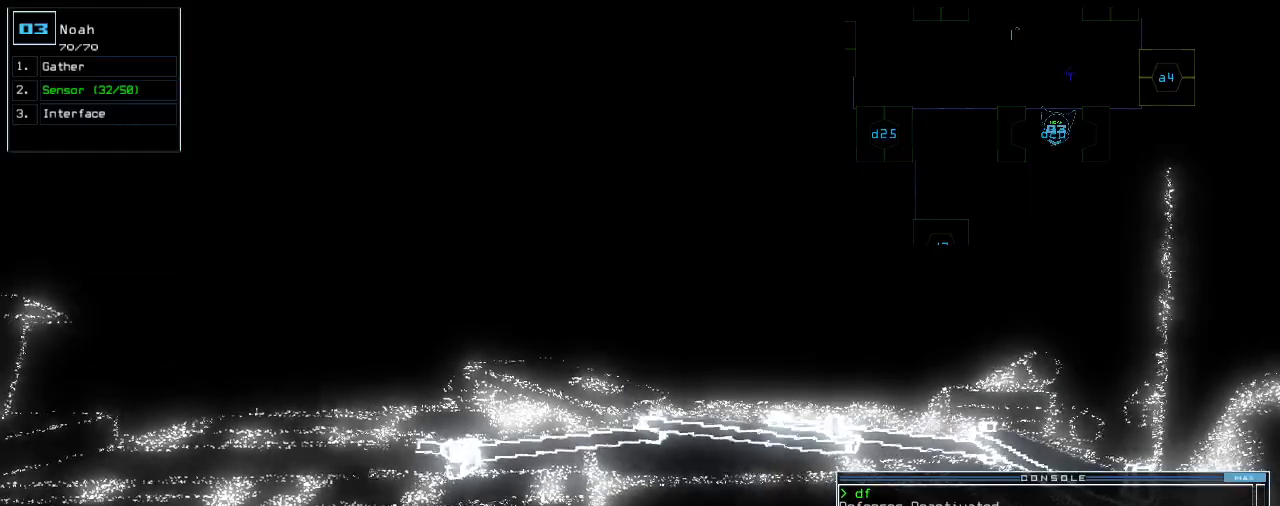
{"keys": [], "events": []}
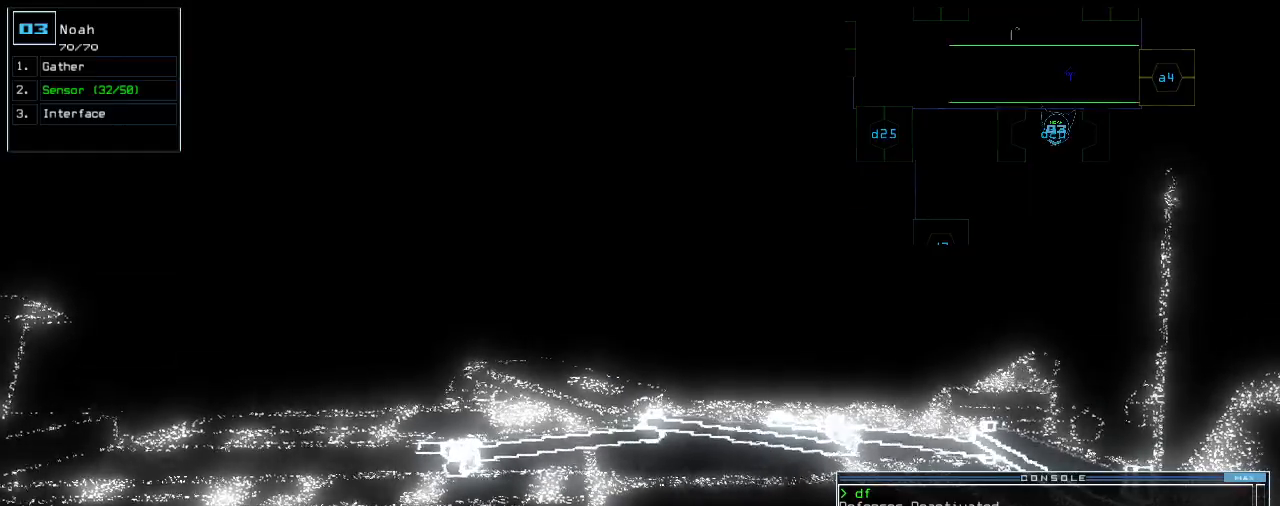
{"keys": [], "events": []}
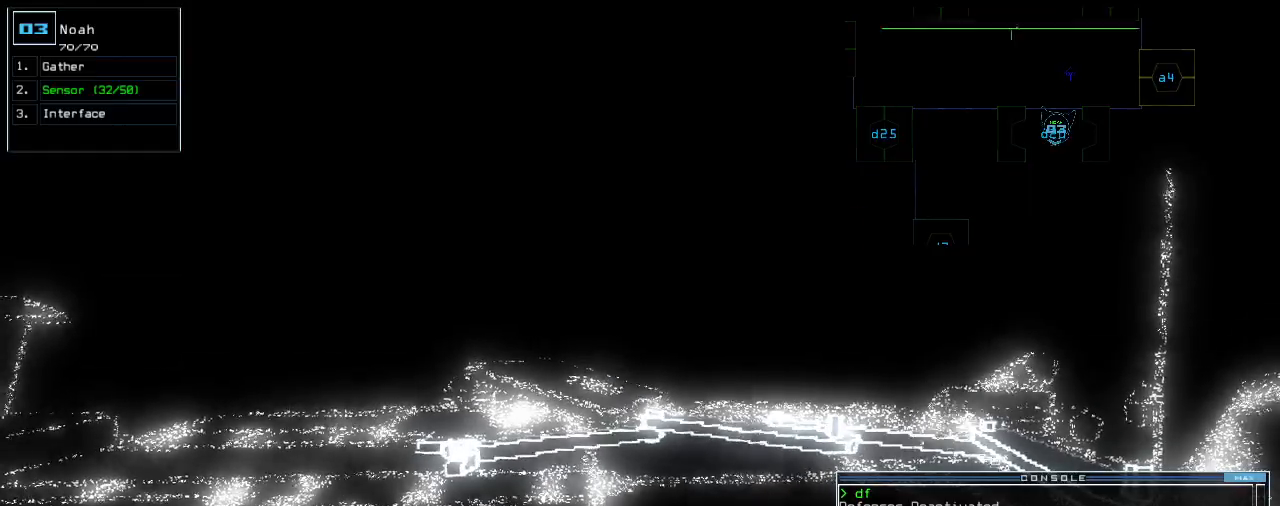
{"keys": [], "events": [[360, "up", "down"], [400, "up", "up"]]}
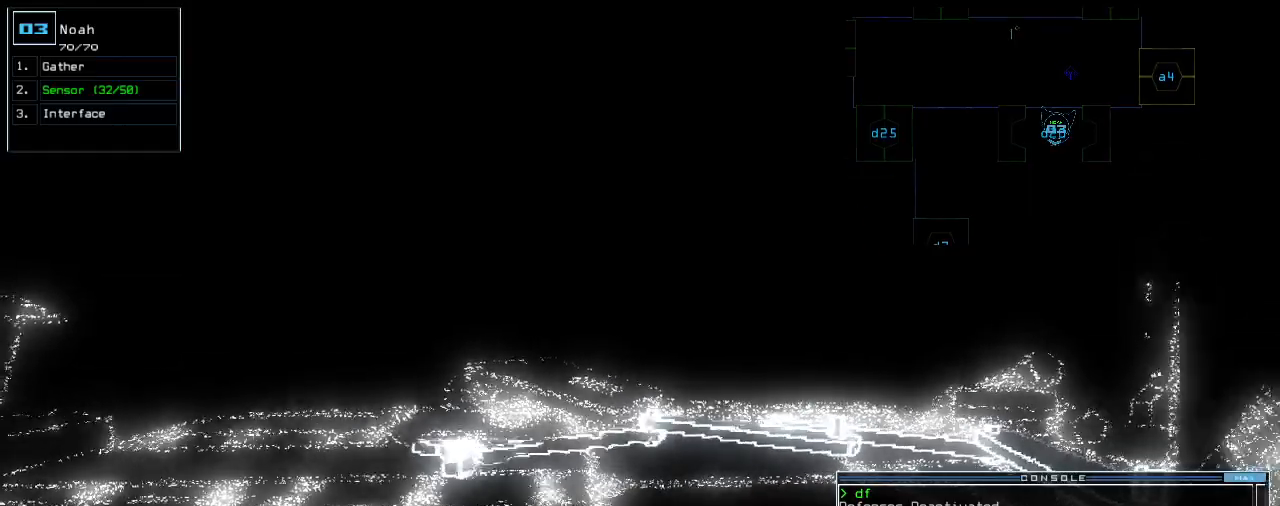
{"keys": ["up"], "events": [[220, "up", "down"], [260, "up", "up"], [500, "up", "down"]]}
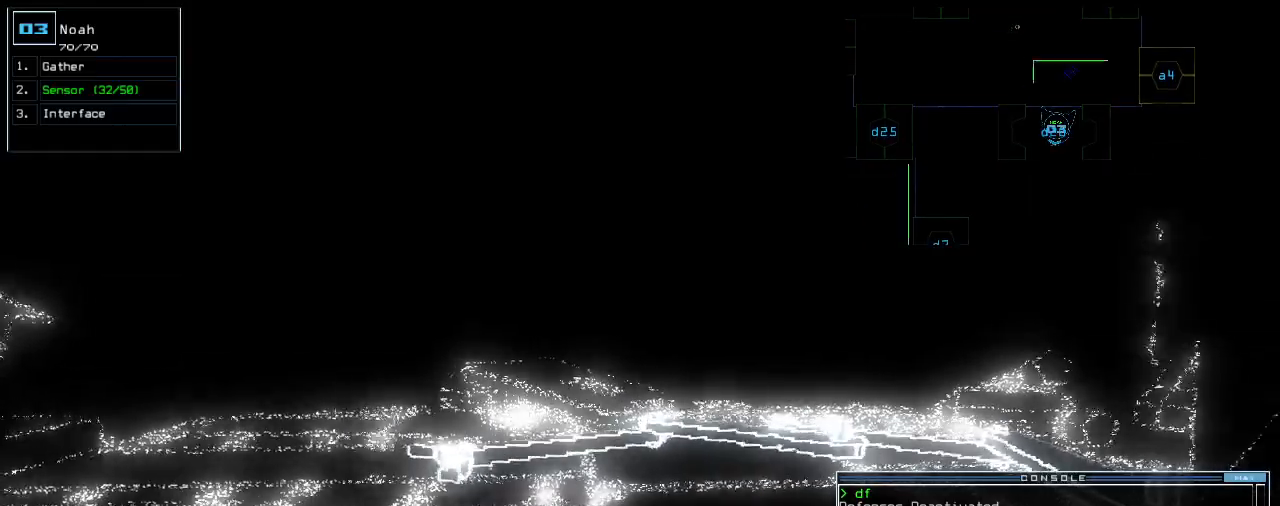
{"keys": ["up"], "events": [[20, "up", "up"], [240, "up", "down"], [280, "up", "up"], [500, "up", "down"]]}
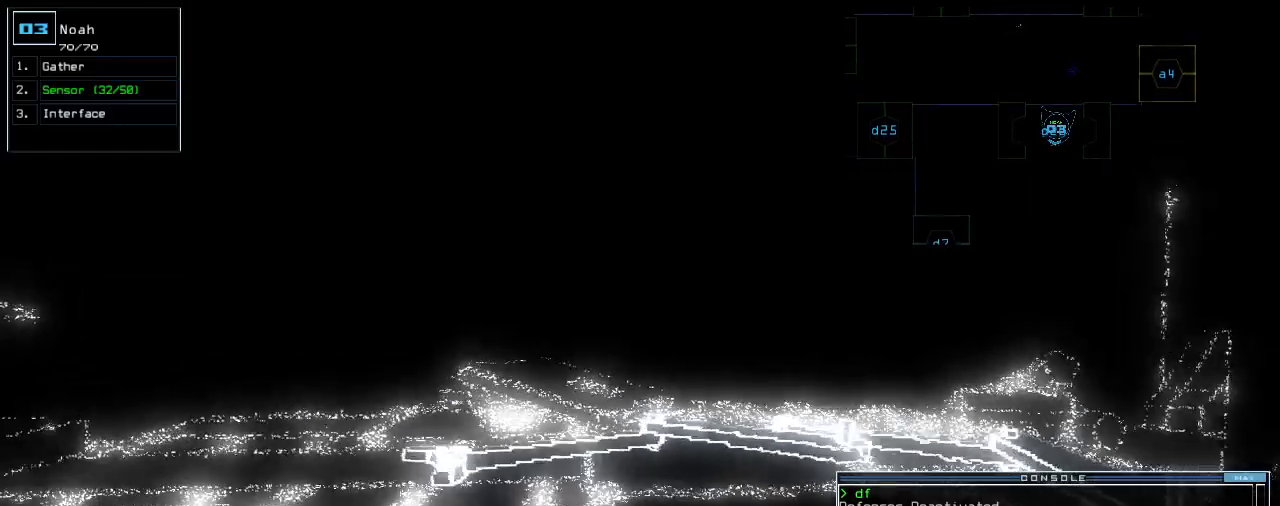
{"keys": [], "events": [[80, "up", "up"], [440, "s", "down"], [500, "s", "up"]]}
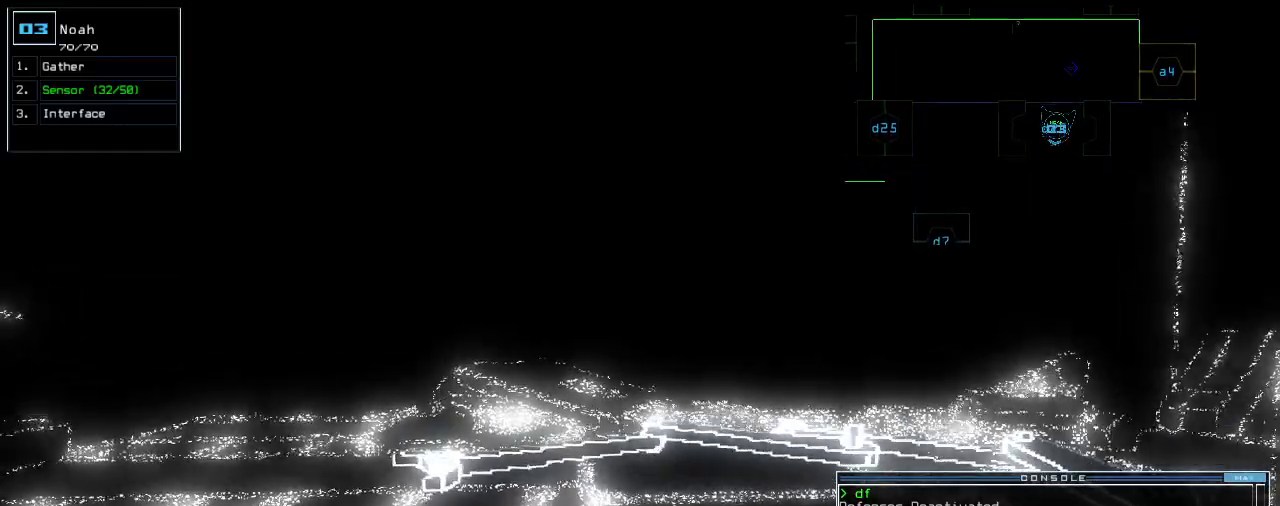
{"keys": [], "events": [[100, "s", "down"], [180, "s", "up"]]}
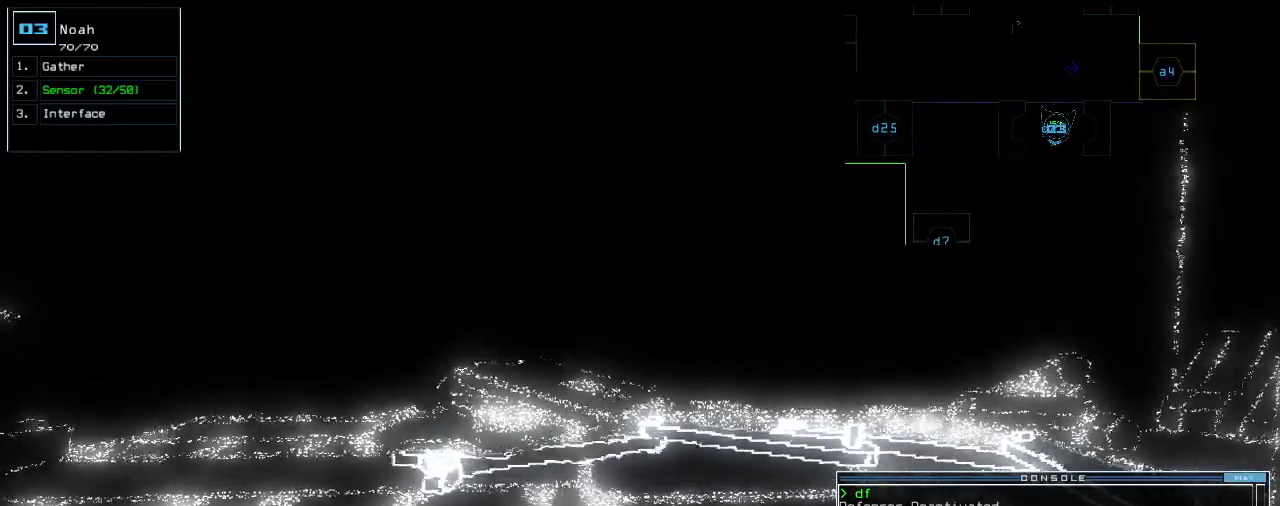
{"keys": ["up"], "events": [[320, "up", "down"]]}
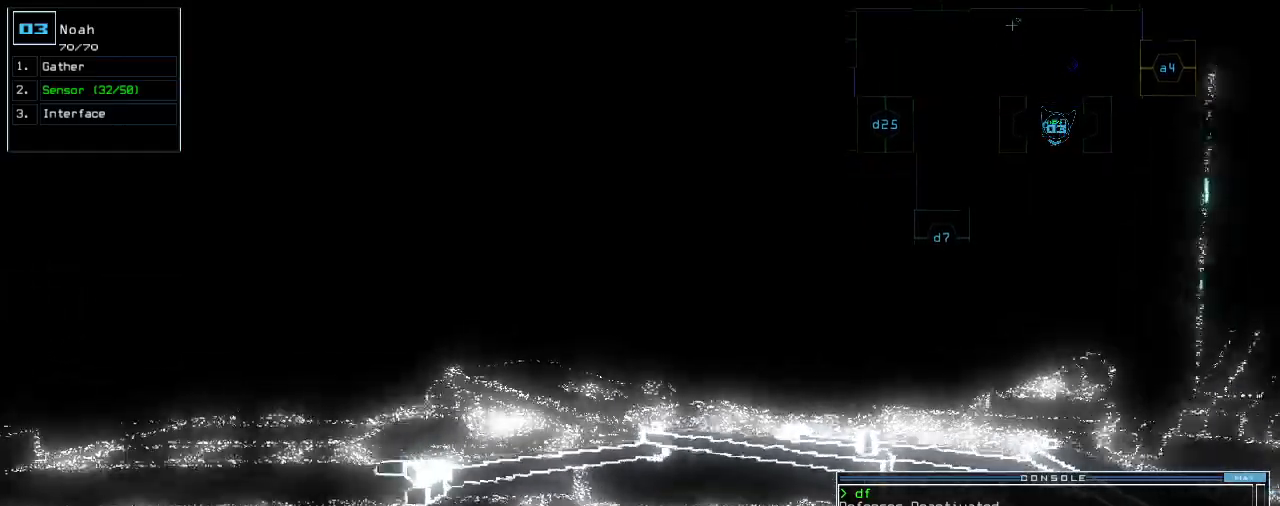
{"keys": ["up"]}
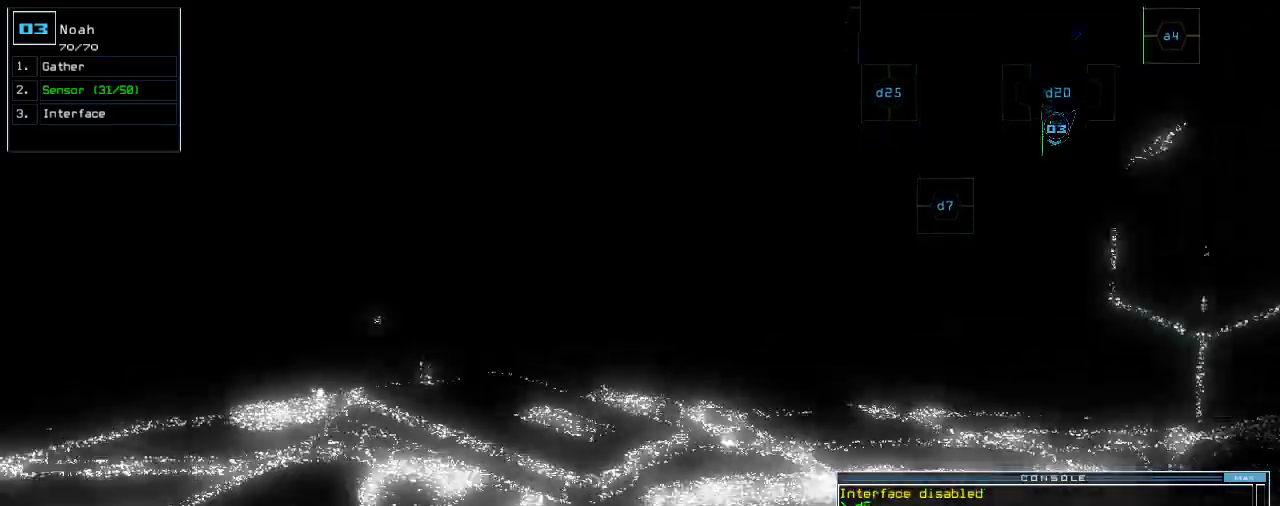
{"keys": ["left", "up"]}
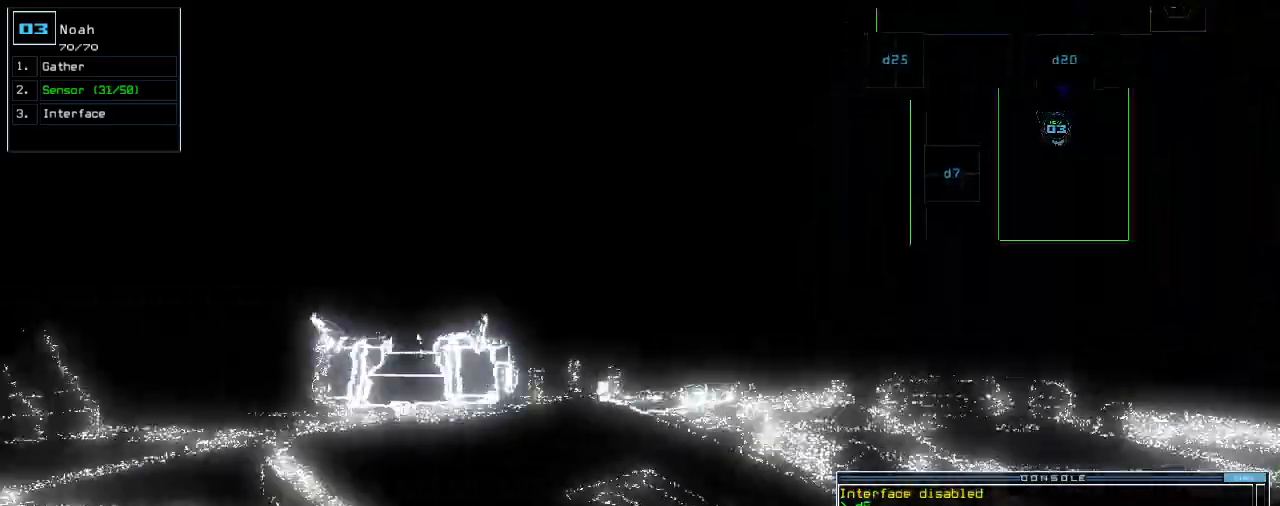
{"keys": ["up"], "events": [[160, "left", "up"], [260, "right", "down"], [360, "right", "up"]]}
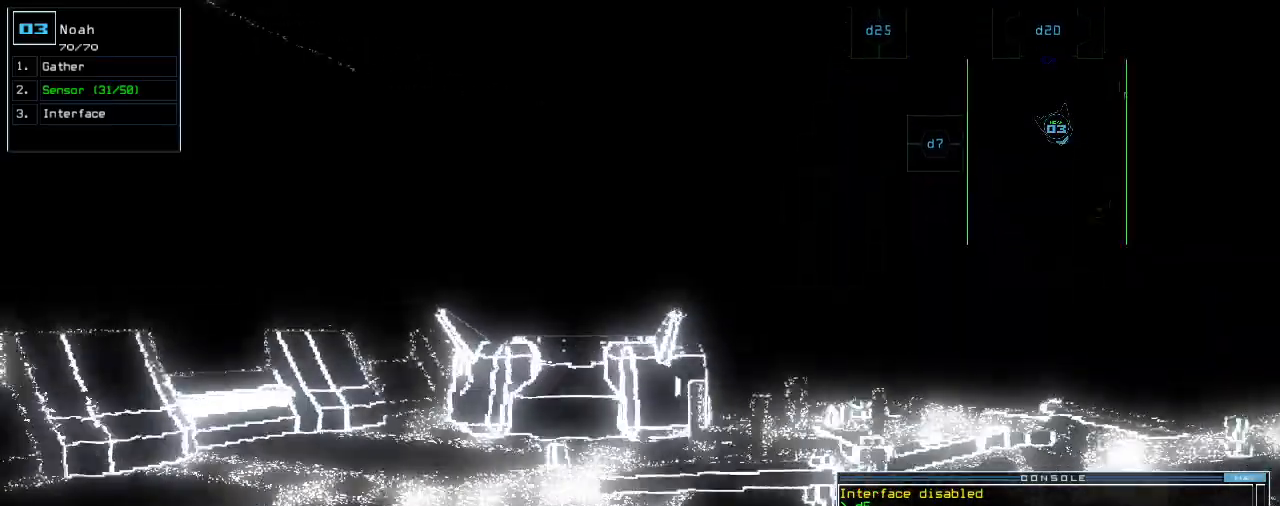
{"keys": ["up"], "events": [[220, "right", "down"], [300, "right", "up"], [400, "right", "down"], [480, "right", "up"]]}
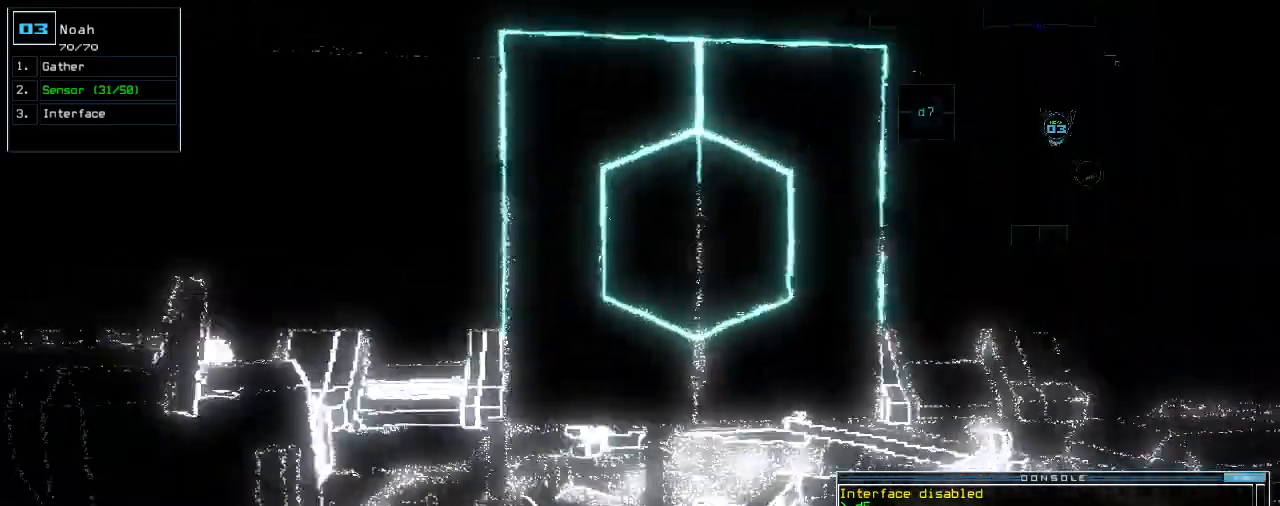
{"keys": ["return"]}